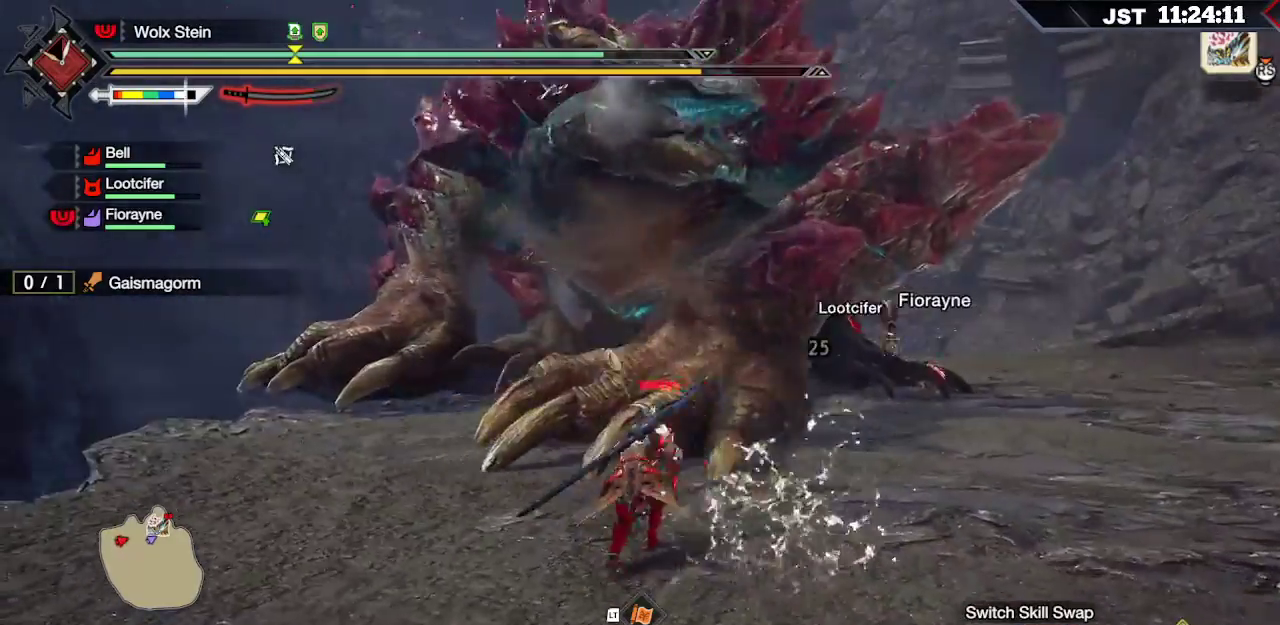
Gameplay with a controller (Xbox layout); each line is a JSON object with the inputs held at the frame after it. "events" lists button and stick changes between this image and that frame as [ms after this image, input, new state], when the widget could be followed in between. Not read: L3.
{"buttons": [], "left_stick": "up", "right_stick": "center", "events": [[417, "R1", "up"]]}
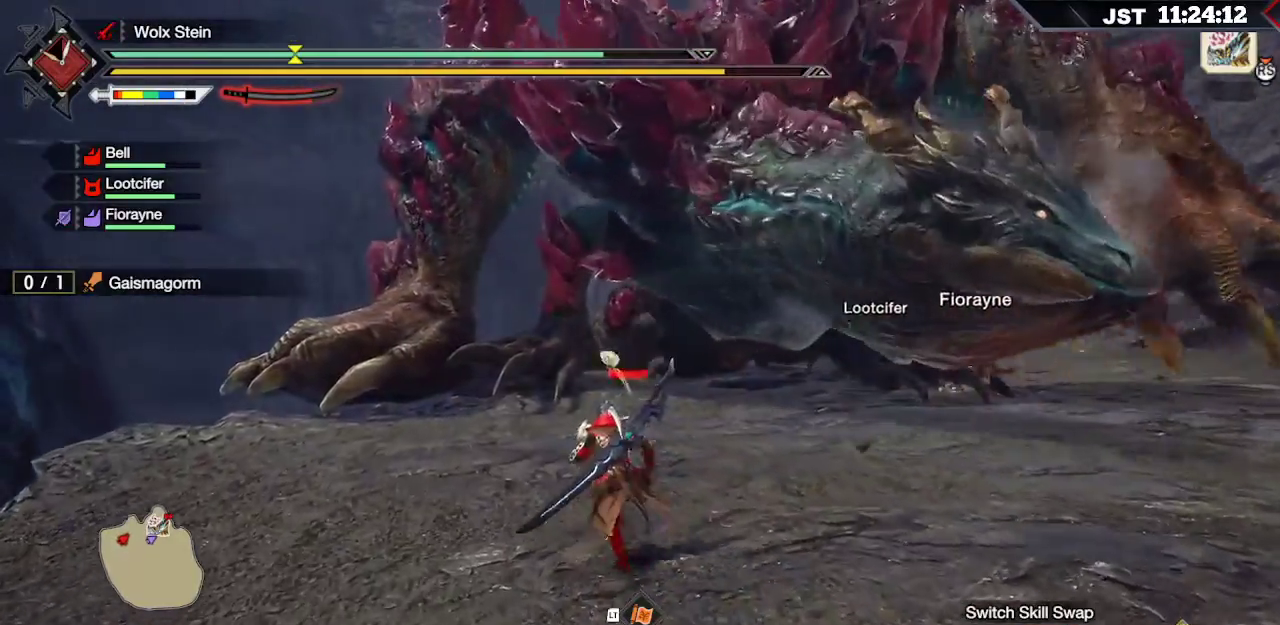
{"buttons": [], "left_stick": "up", "right_stick": "center", "events": [[400, "B", "down"], [433, "B", "up"]]}
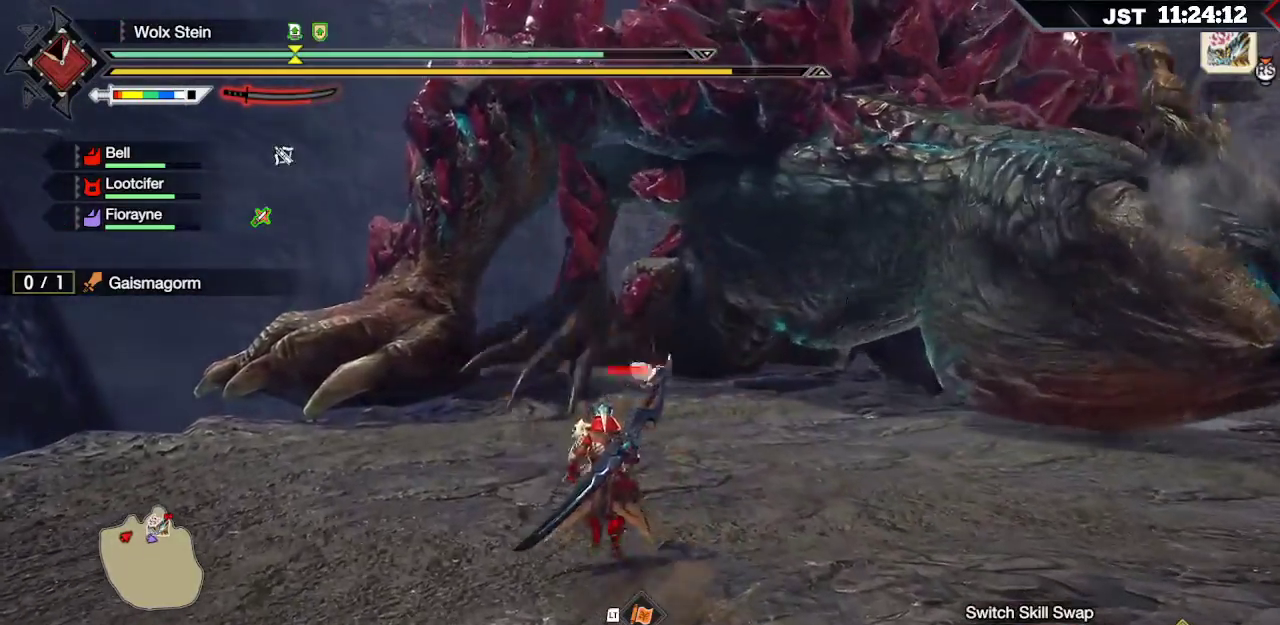
{"buttons": [], "left_stick": "up", "right_stick": "center", "events": [[133, "B", "down"], [233, "B", "up"]]}
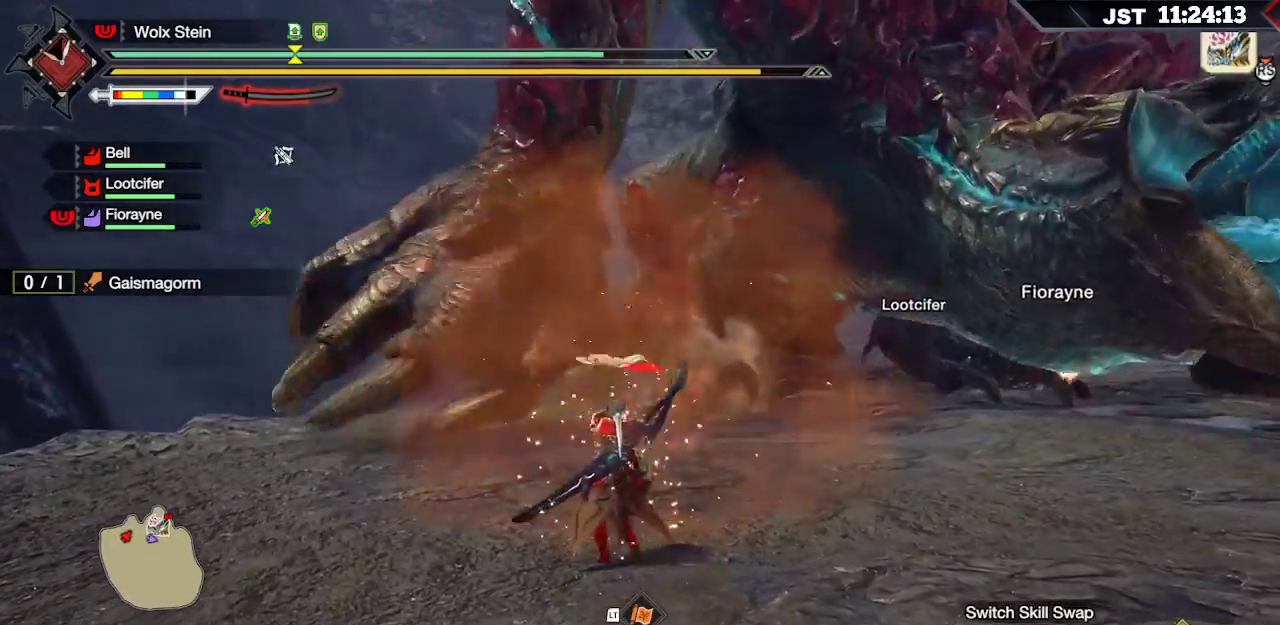
{"buttons": ["R1"], "left_stick": "up-left", "right_stick": "right", "events": [[17, "left_stick", "up-left"], [33, "R1", "down"], [450, "right_stick", "right"]]}
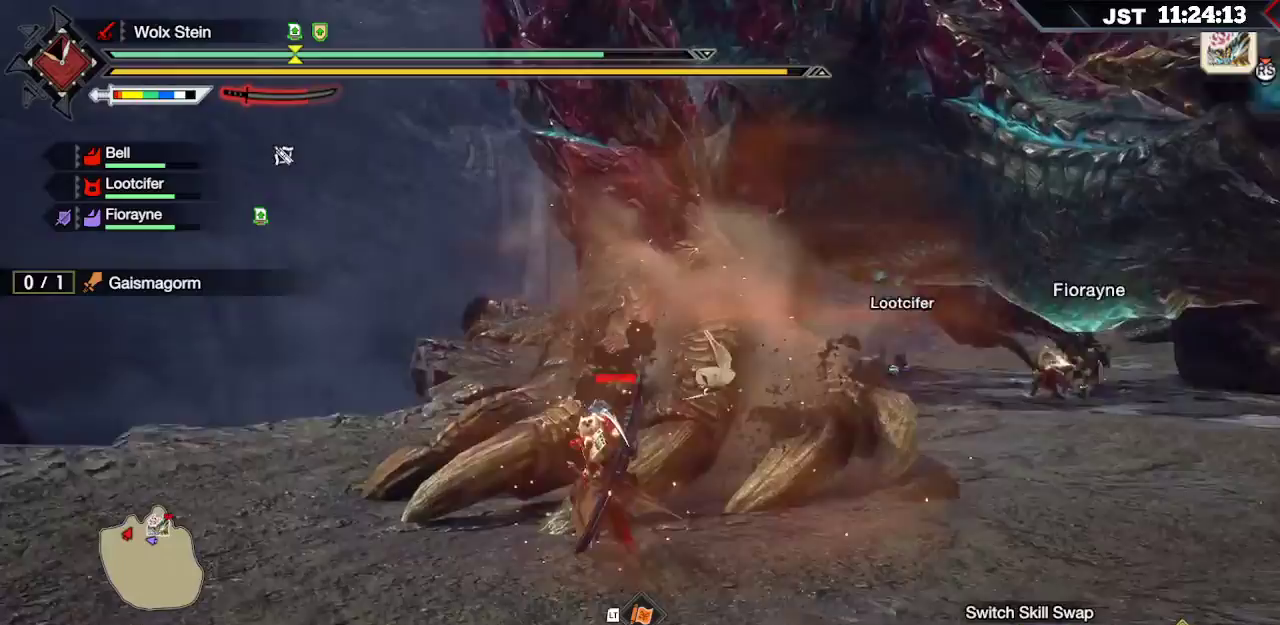
{"buttons": [], "left_stick": "up-left", "right_stick": "center", "events": [[67, "R1", "up"], [100, "right_stick", "center"], [183, "R2", "down"], [283, "R2", "up"], [350, "R2", "down"], [467, "R2", "up"]]}
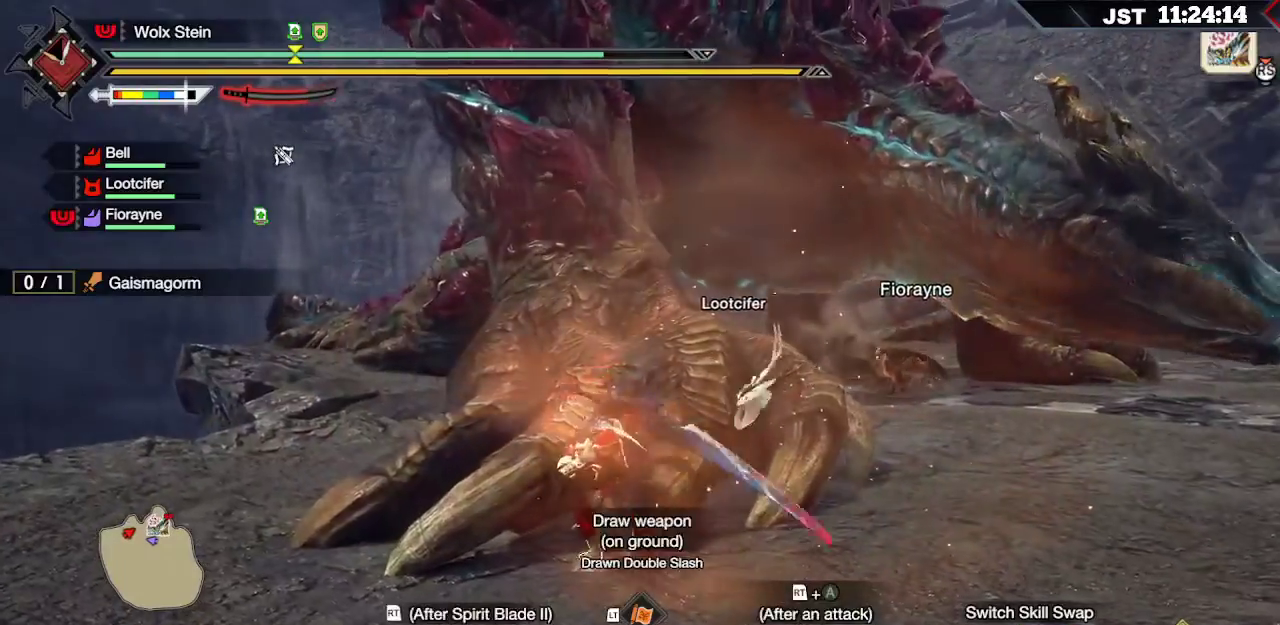
{"buttons": [], "left_stick": "up-left", "right_stick": "center", "events": []}
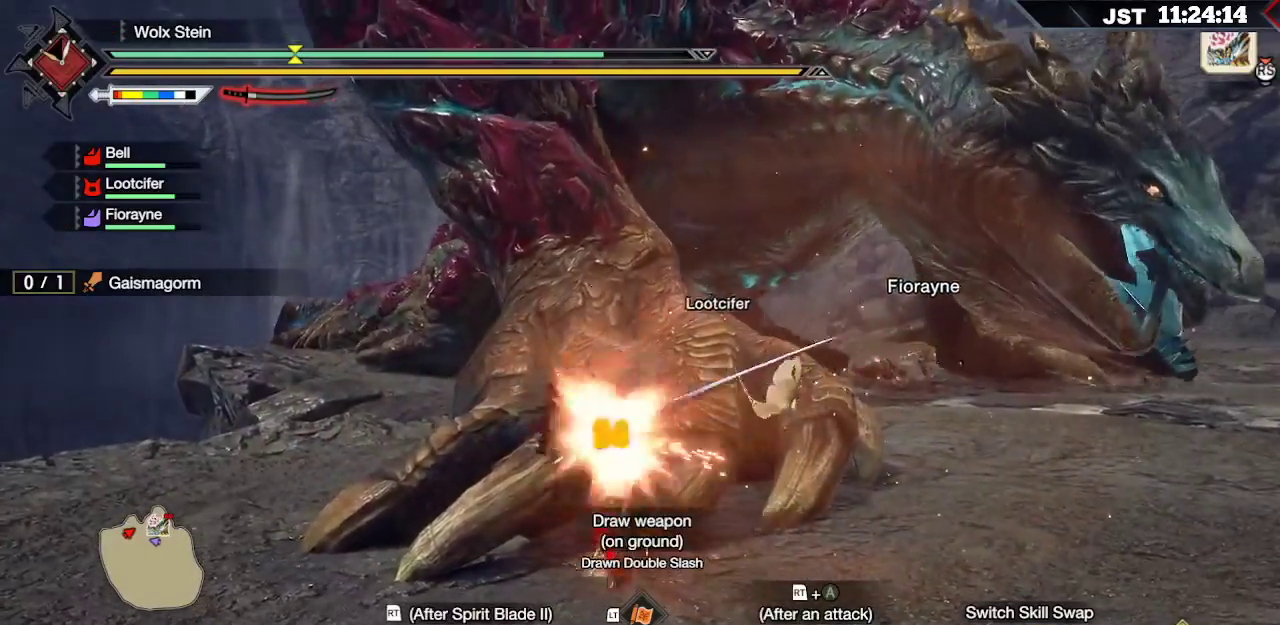
{"buttons": ["B"], "left_stick": "up-left", "right_stick": "center", "events": [[250, "B", "down"], [350, "B", "up"], [433, "B", "down"]]}
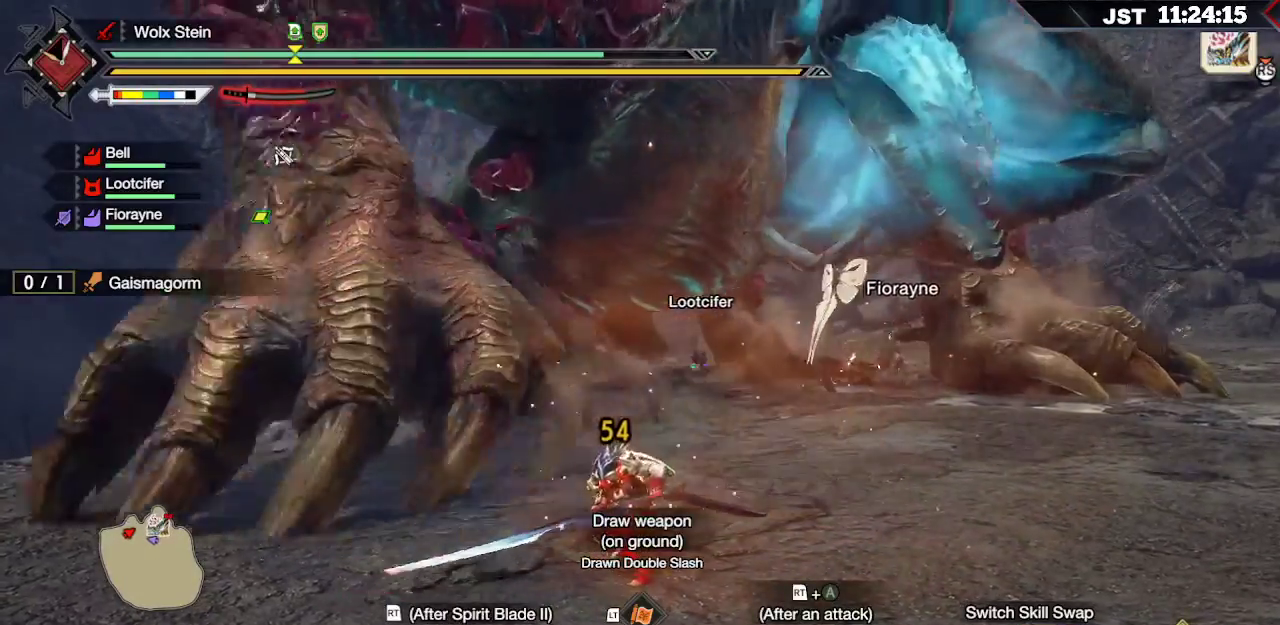
{"buttons": ["R2"], "left_stick": "up-left", "right_stick": "center", "events": [[50, "B", "up"], [333, "R2", "down"], [367, "A", "down"], [500, "A", "up"]]}
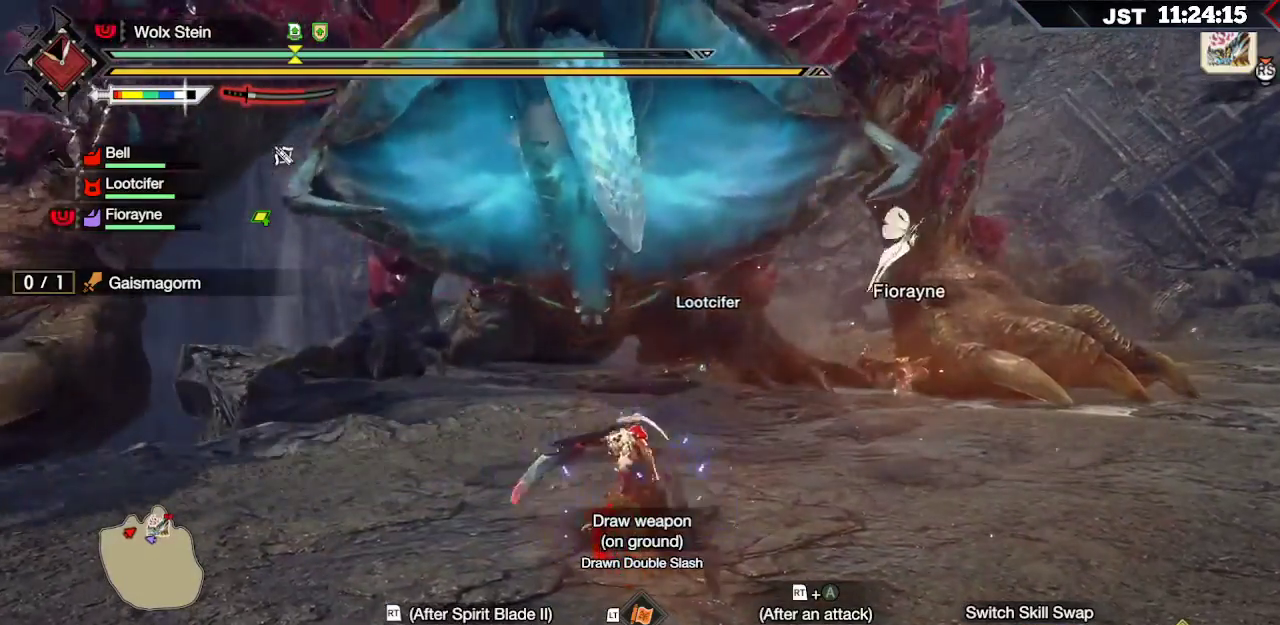
{"buttons": ["R2"], "left_stick": "up-left", "right_stick": "center", "events": []}
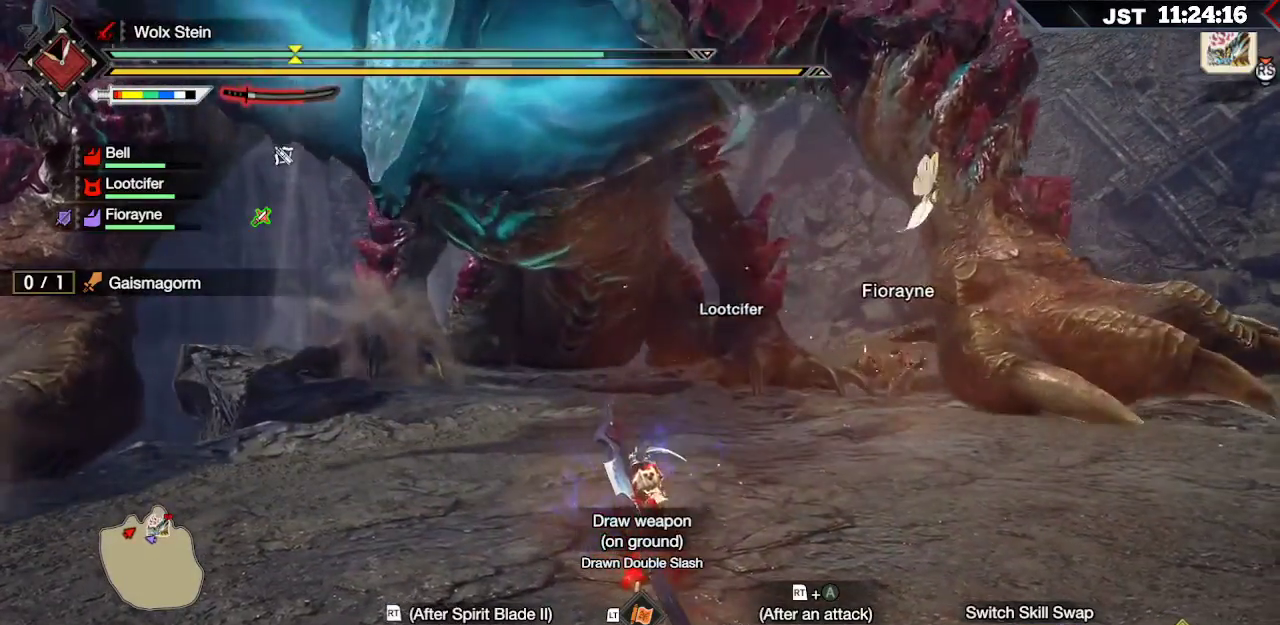
{"buttons": ["R2"], "left_stick": "up-left", "right_stick": "center", "events": []}
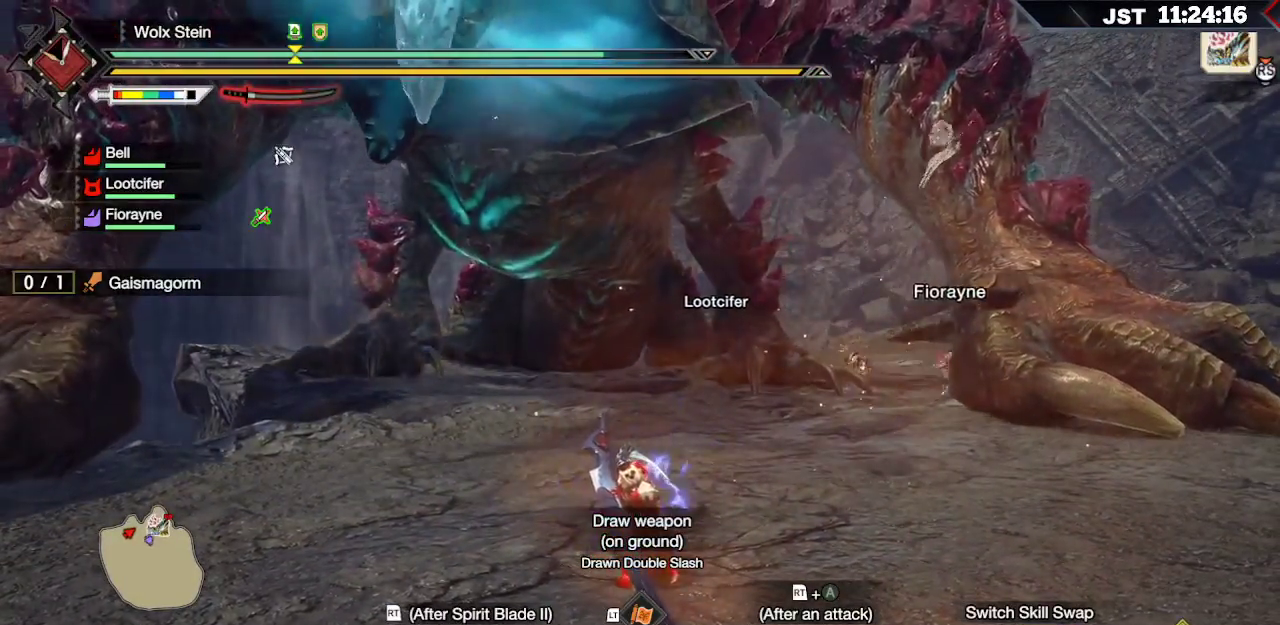
{"buttons": [], "left_stick": "up-left", "right_stick": "center", "events": [[300, "R2", "up"], [383, "R2", "down"], [483, "R2", "up"]]}
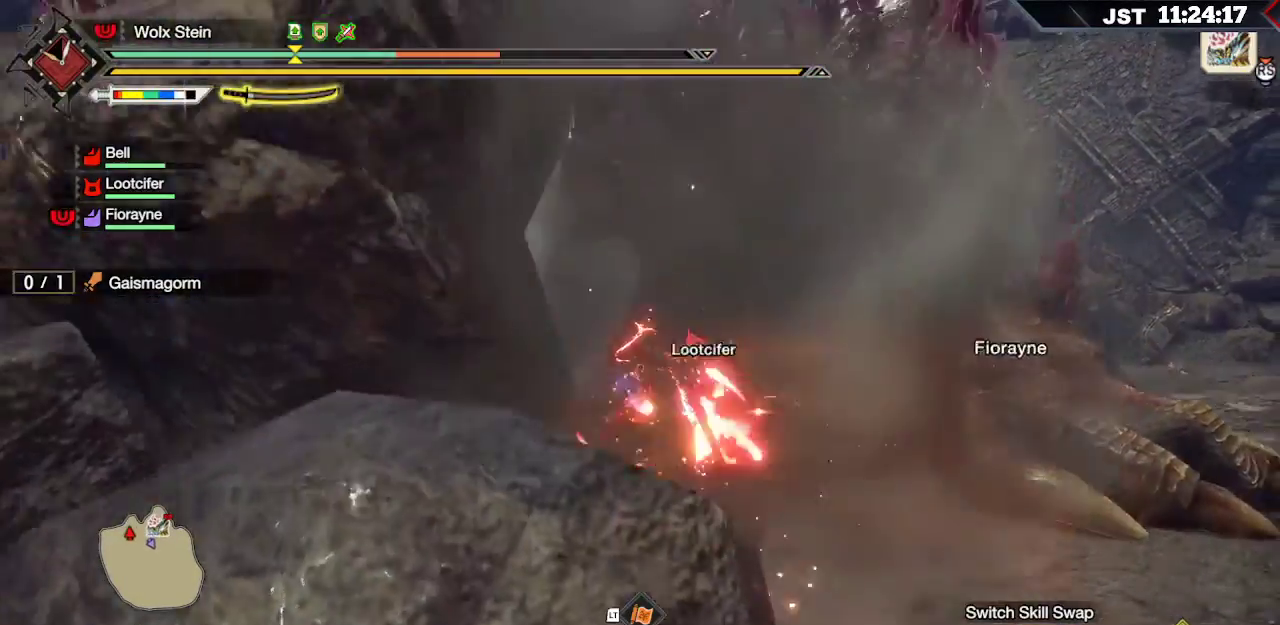
{"buttons": [], "left_stick": "up", "right_stick": "center", "events": [[50, "R2", "down"], [150, "R2", "up"], [200, "R2", "down"], [333, "R2", "up"], [450, "left_stick", "up"]]}
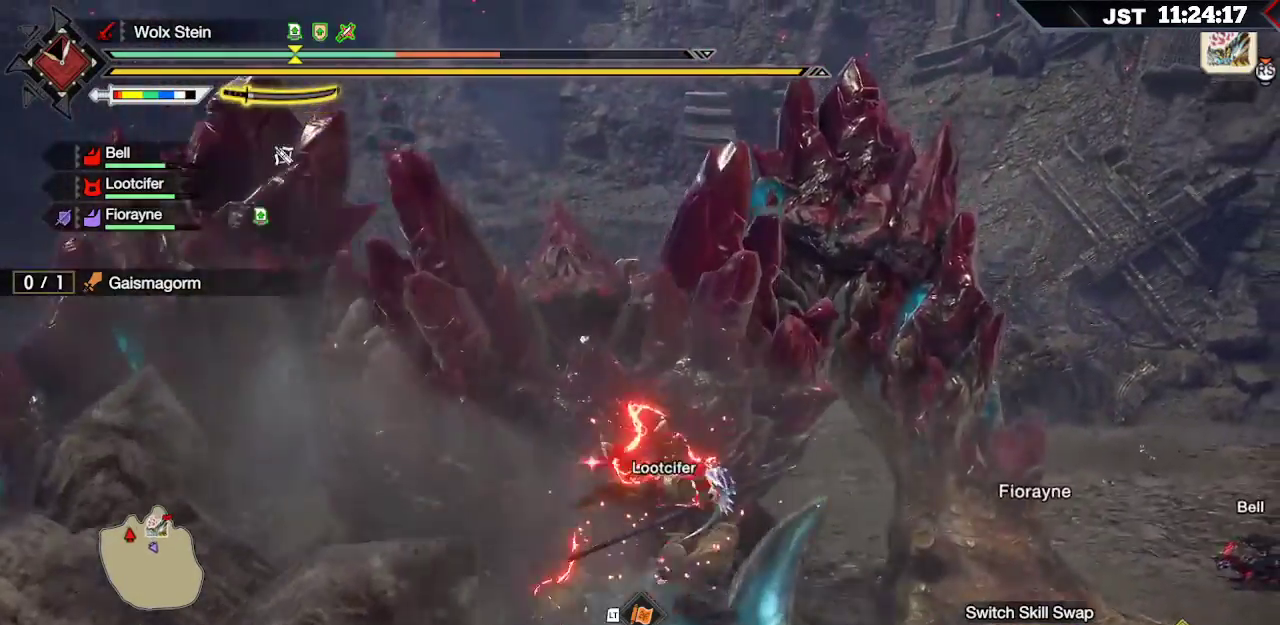
{"buttons": ["L2"], "left_stick": "right", "right_stick": "center", "events": [[67, "left_stick", "right"], [133, "L2", "down"], [183, "A", "down"], [283, "A", "up"], [367, "A", "down"], [500, "A", "up"]]}
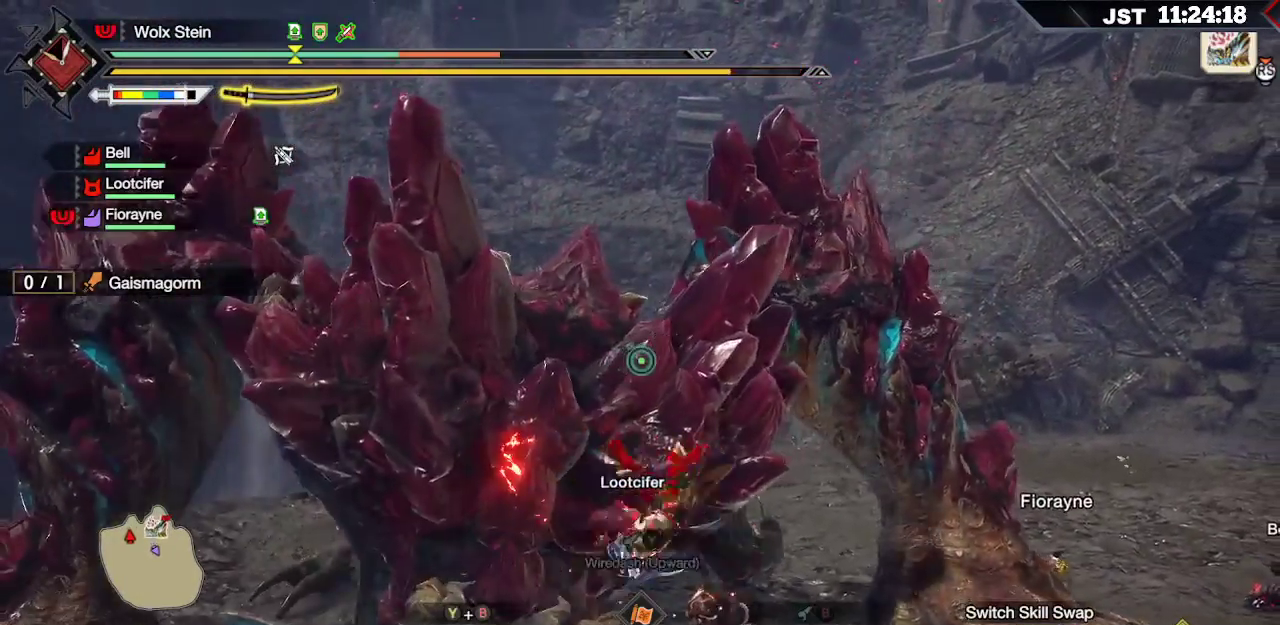
{"buttons": [], "left_stick": "right", "right_stick": "center", "events": [[67, "A", "down"], [167, "A", "up"], [233, "A", "down"], [350, "A", "up"], [383, "L2", "up"]]}
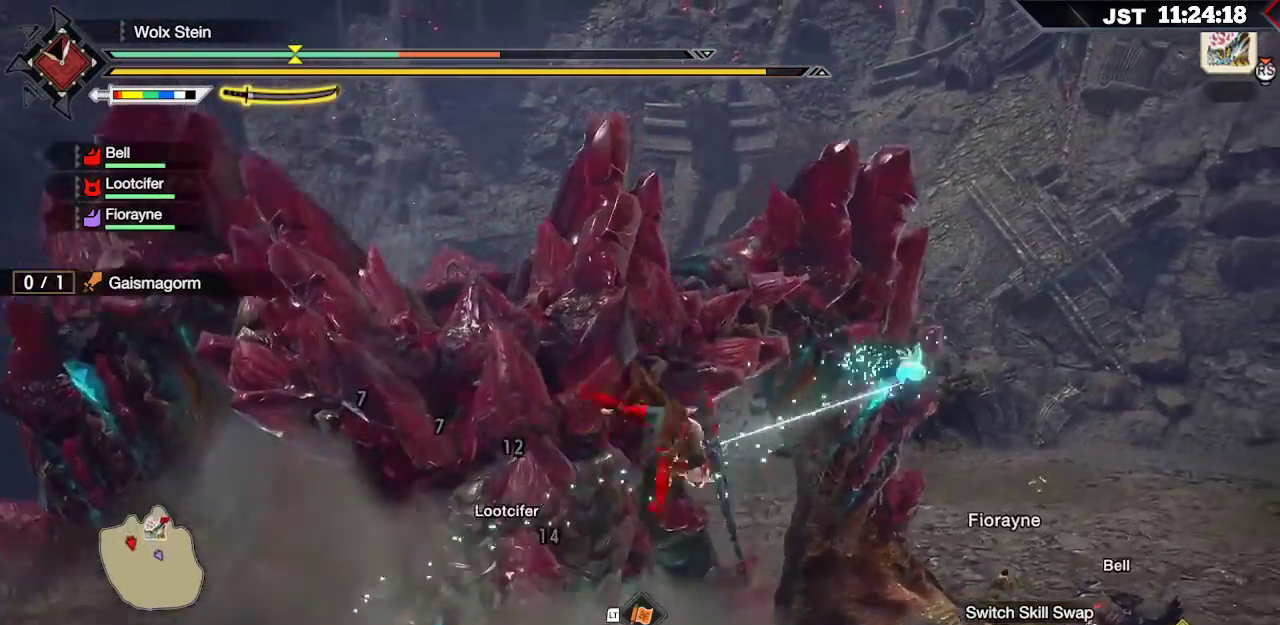
{"buttons": [], "left_stick": "right", "right_stick": "center", "events": []}
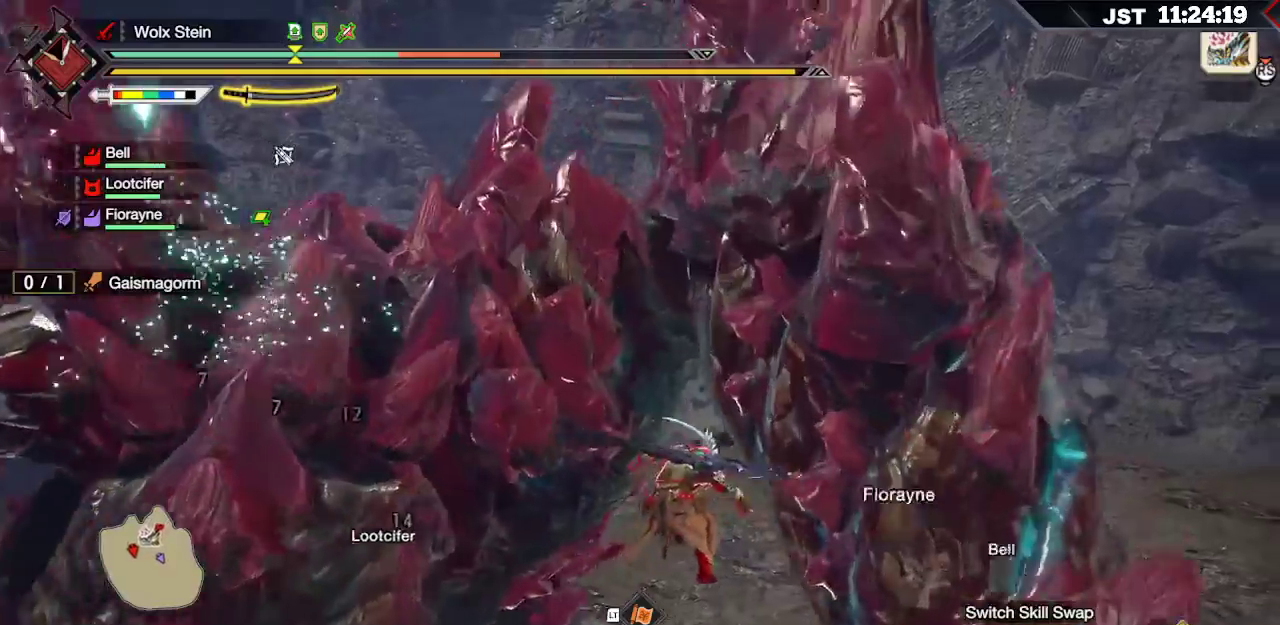
{"buttons": [], "left_stick": "right", "right_stick": "center"}
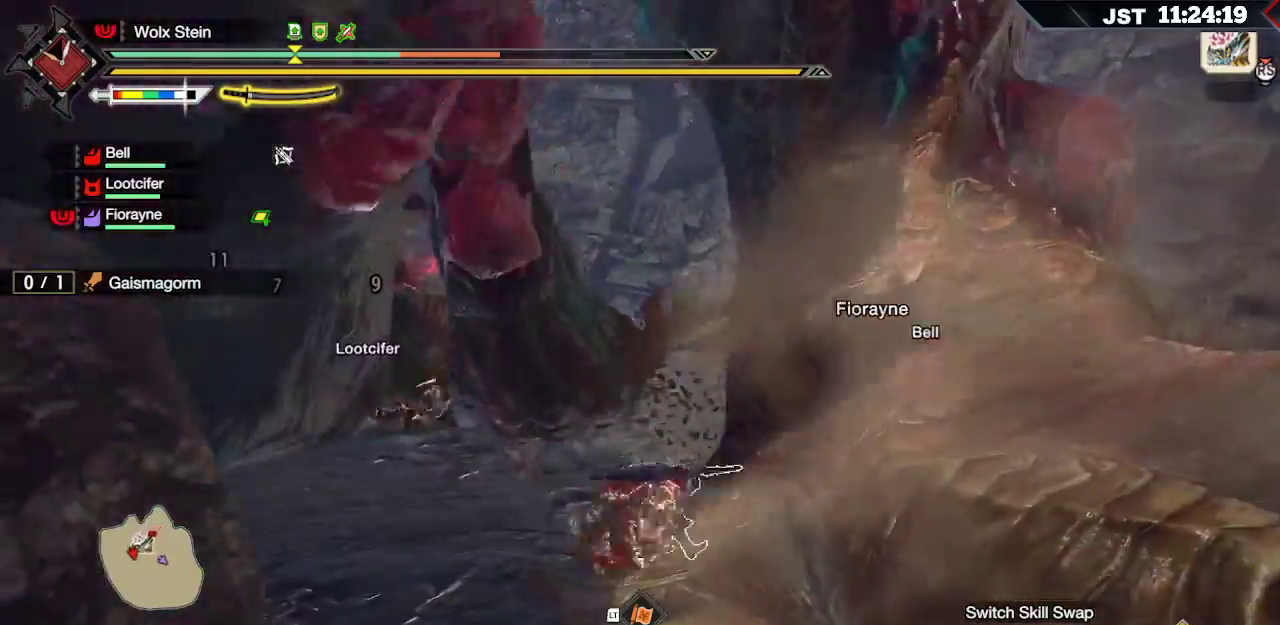
{"buttons": ["A"], "left_stick": "right", "right_stick": "center", "events": [[233, "A", "down"], [333, "A", "up"], [417, "A", "down"]]}
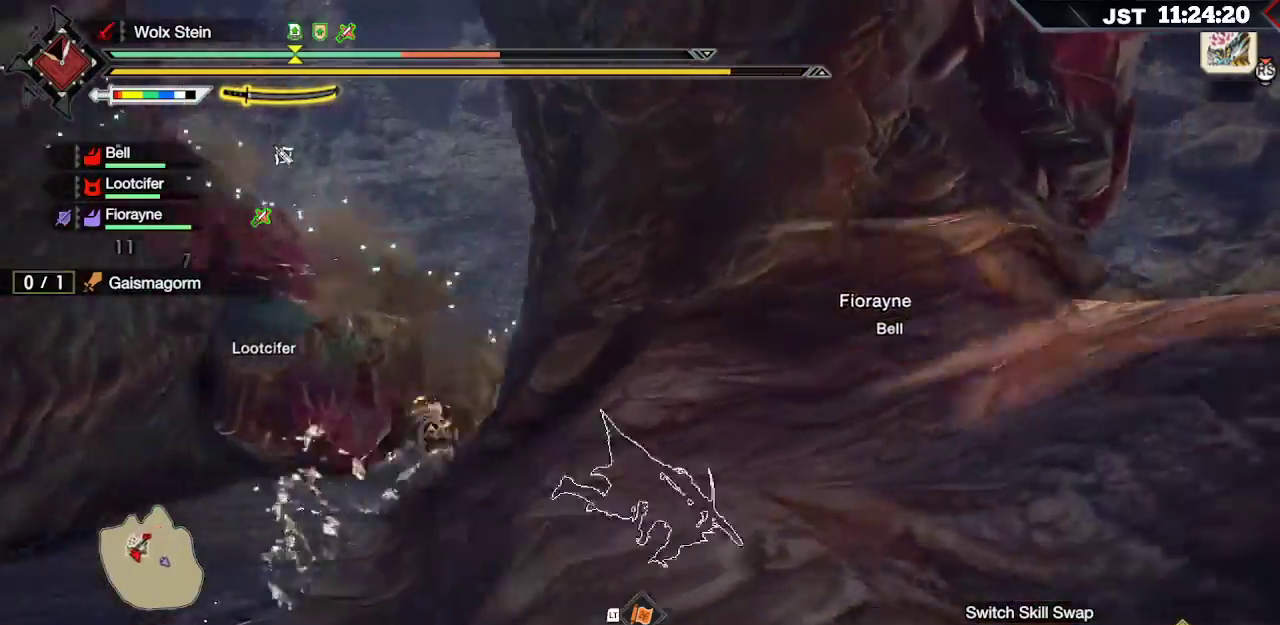
{"buttons": ["L1"], "left_stick": "up-right", "right_stick": "center", "events": [[17, "A", "up"], [283, "L1", "down"], [333, "left_stick", "up-right"]]}
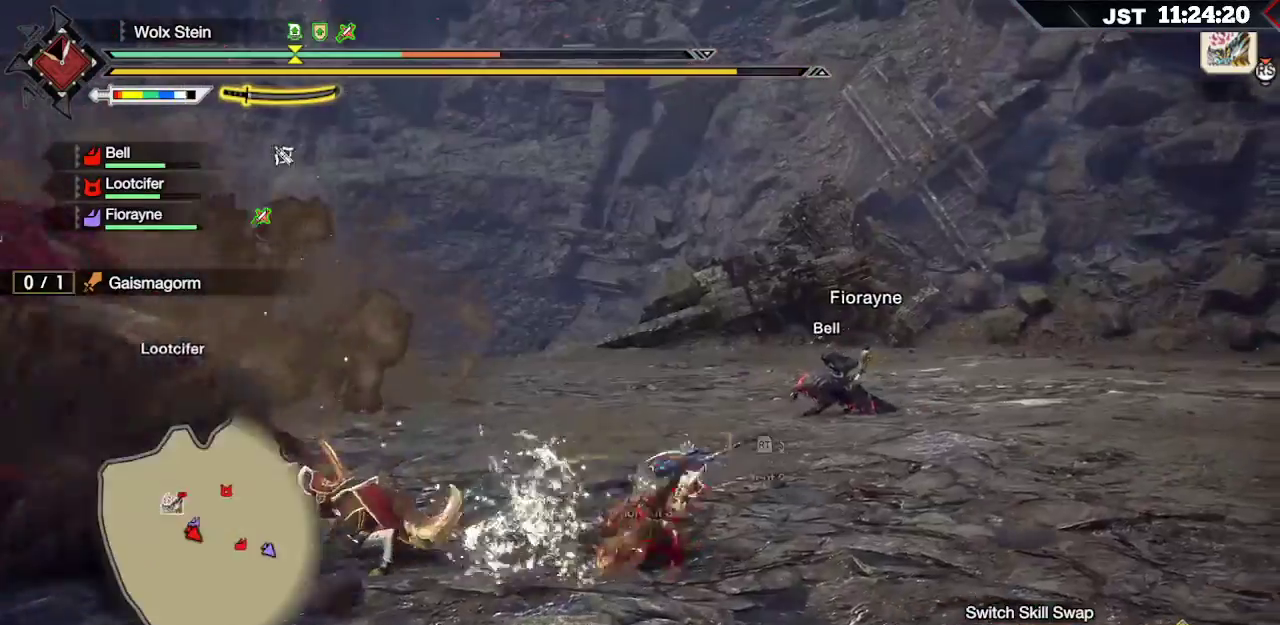
{"buttons": ["L1"], "left_stick": "up-right", "right_stick": "center", "events": []}
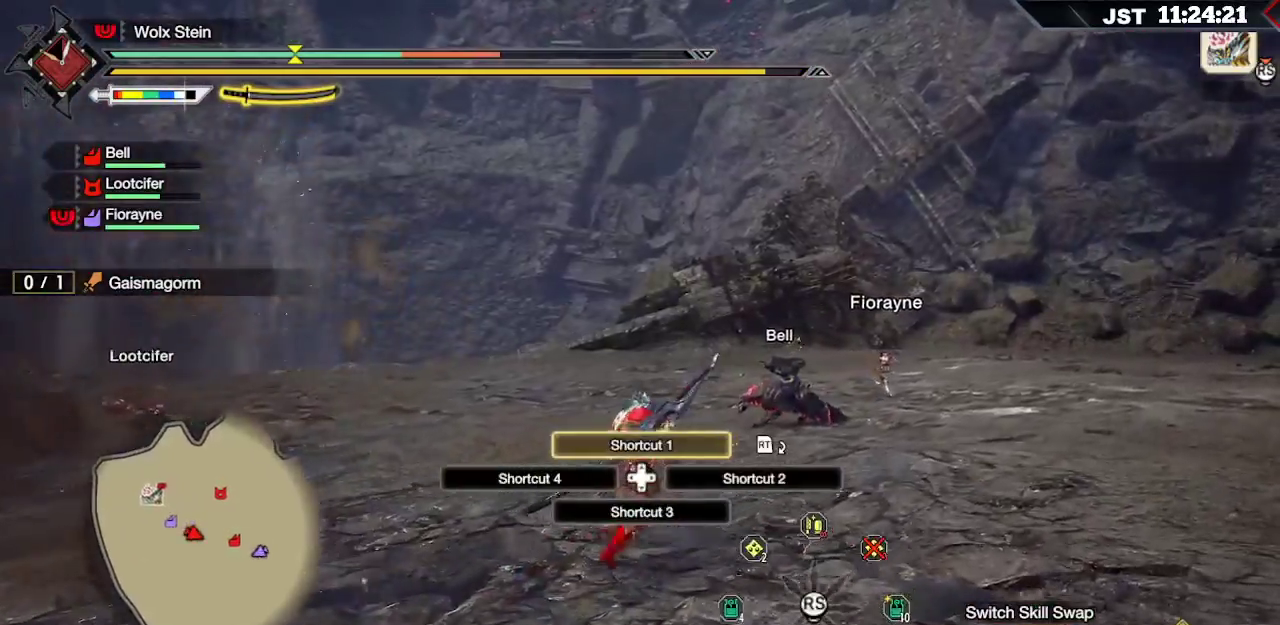
{"buttons": ["R1"], "left_stick": "right", "right_stick": "left", "events": [[67, "right_stick", "down-left"], [150, "right_stick", "center"], [200, "L1", "up"], [317, "R1", "down"], [350, "left_stick", "right"], [417, "right_stick", "left"]]}
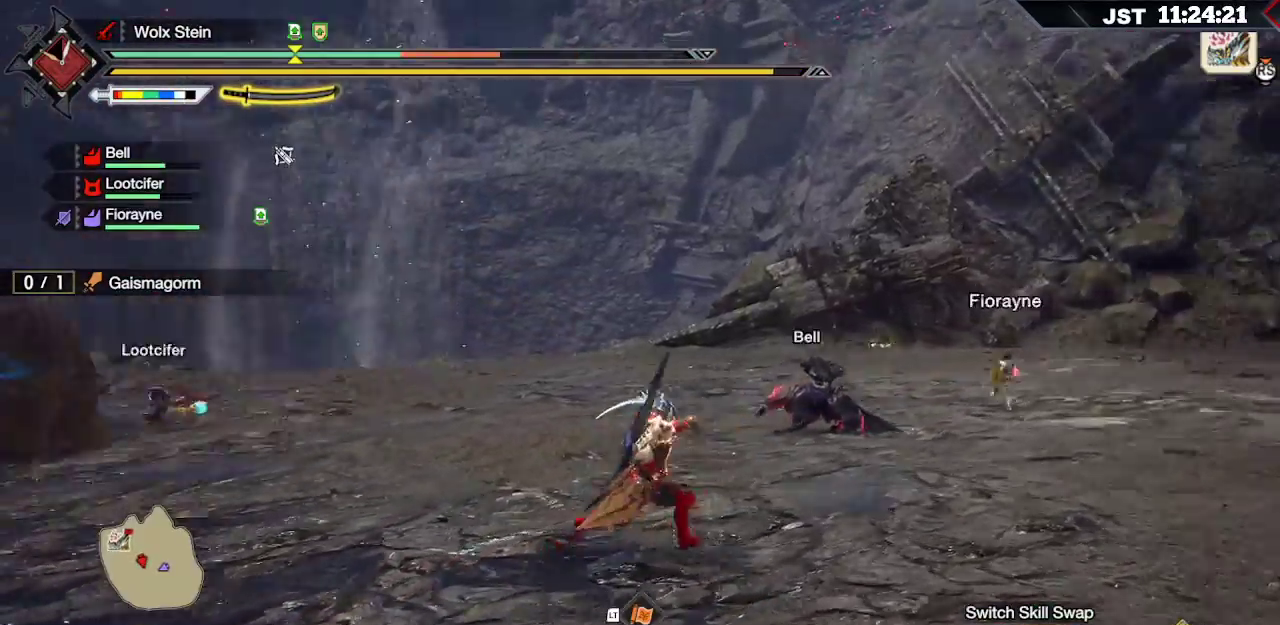
{"buttons": ["R1"], "left_stick": "right", "right_stick": "center", "events": [[383, "right_stick", "center"]]}
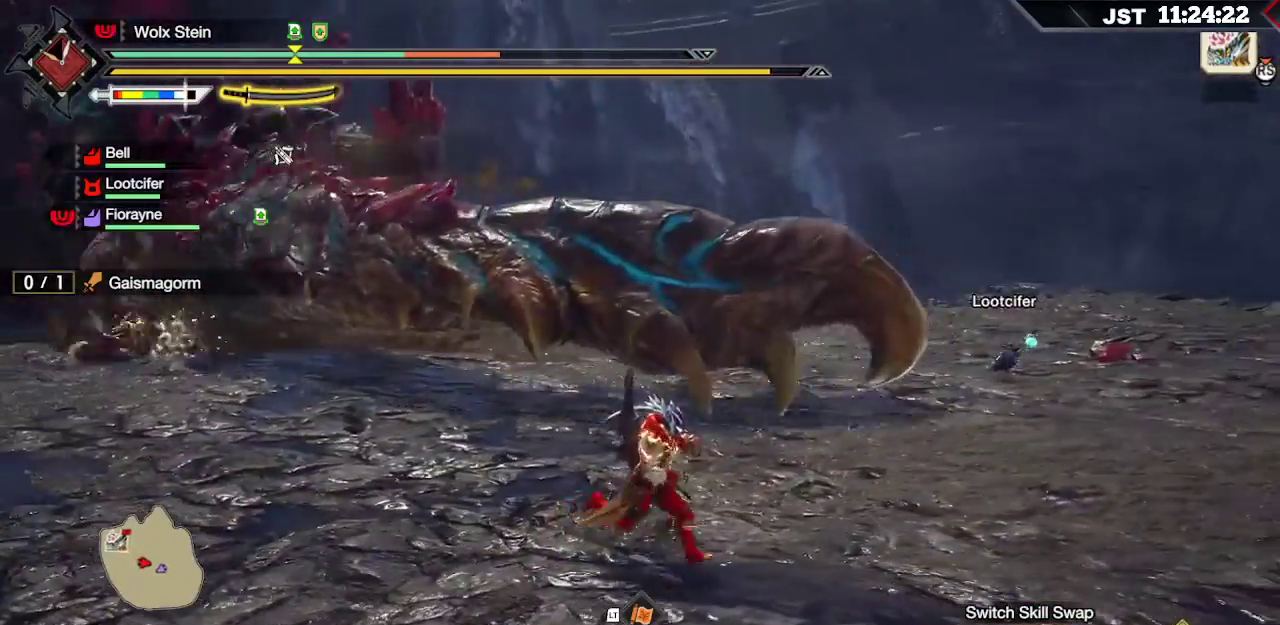
{"buttons": ["R1"], "left_stick": "right", "right_stick": "center", "events": [[150, "right_stick", "left"], [383, "right_stick", "center"]]}
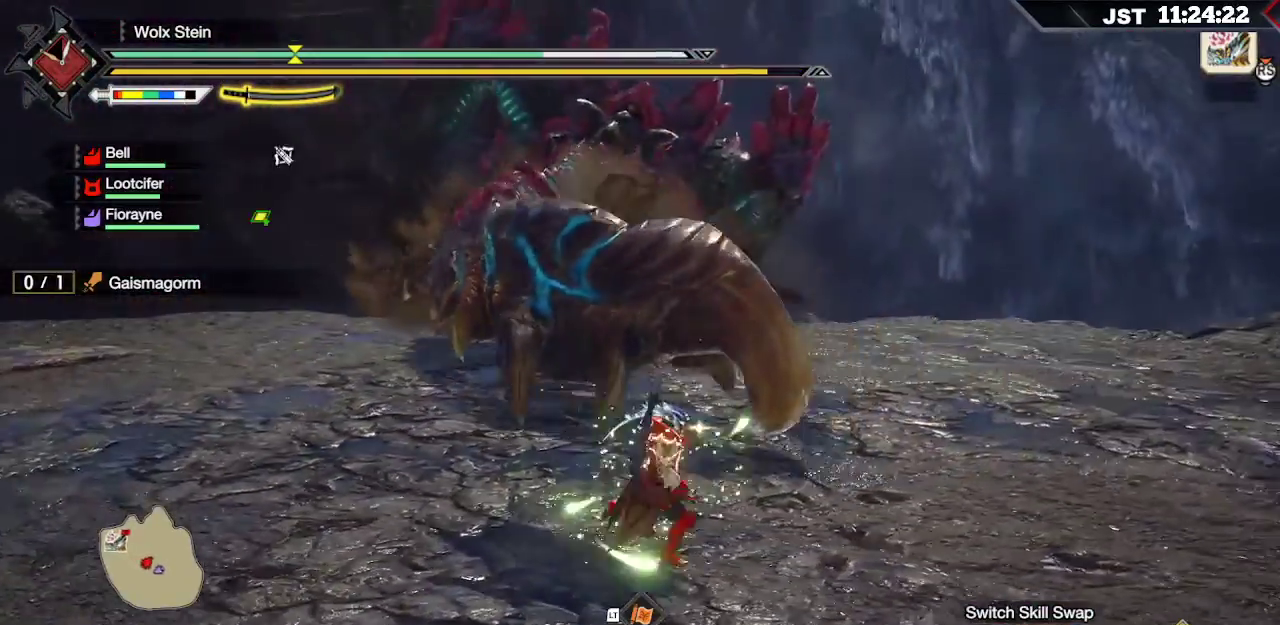
{"buttons": ["R1"], "left_stick": "up-right", "right_stick": "center", "events": [[17, "left_stick", "up-right"], [233, "right_stick", "left"], [400, "right_stick", "center"]]}
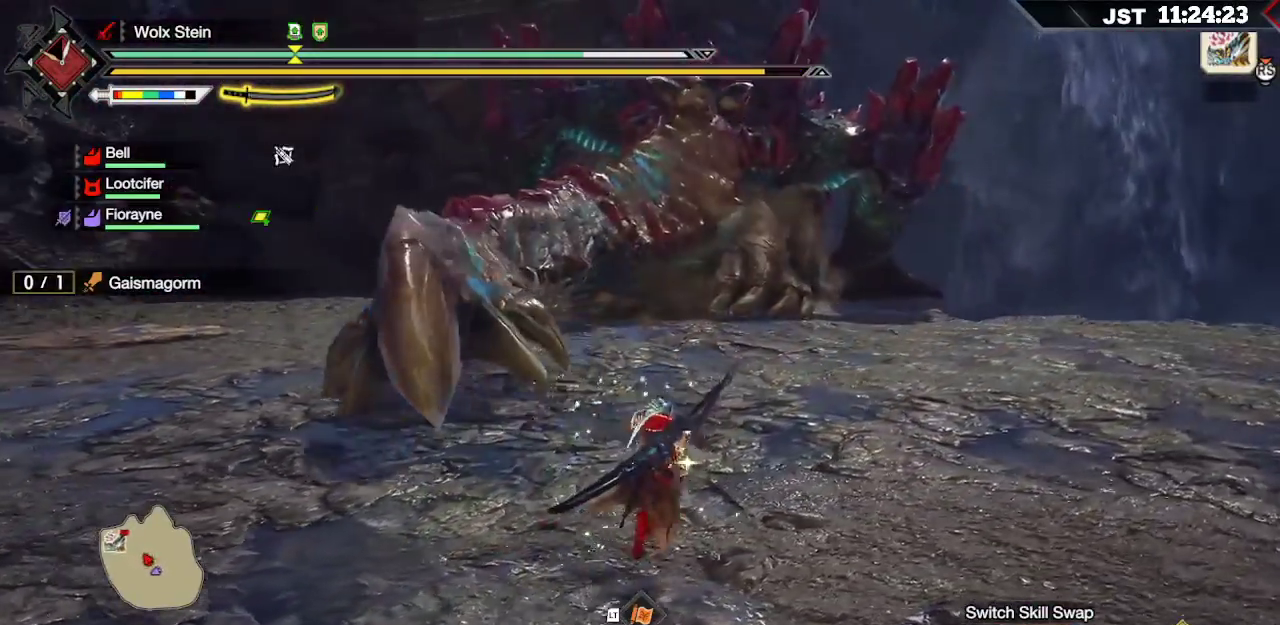
{"buttons": ["R1"], "left_stick": "up", "right_stick": "center", "events": [[17, "left_stick", "up"]]}
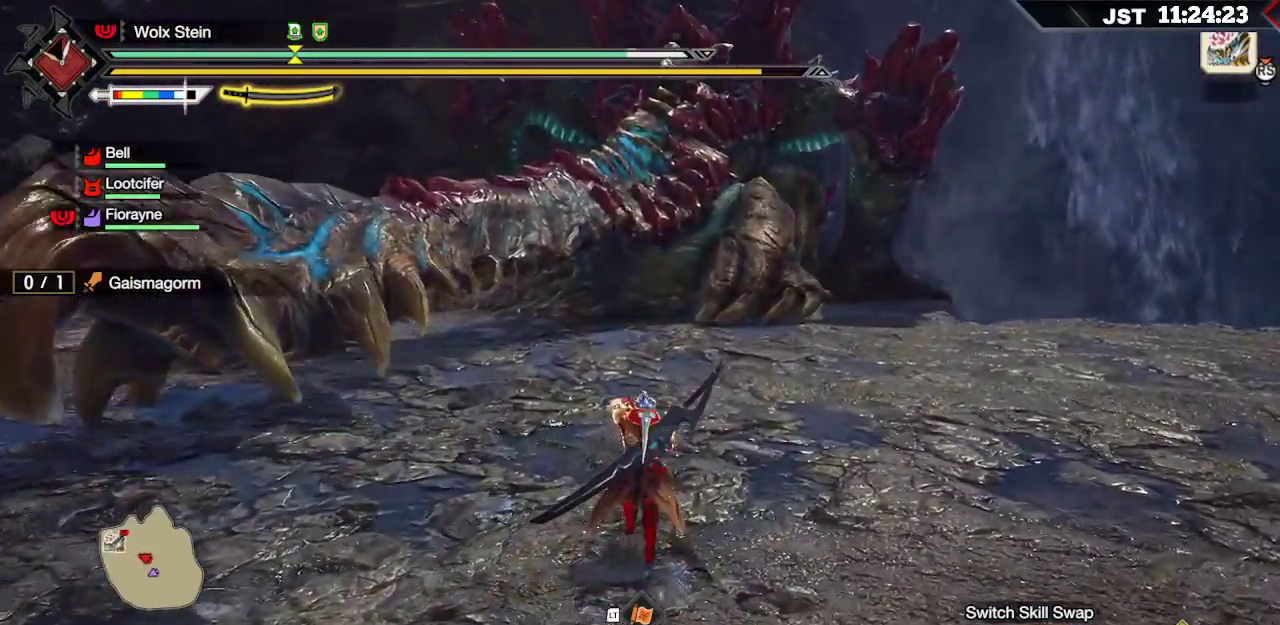
{"buttons": ["R1"], "left_stick": "up", "right_stick": "center", "events": []}
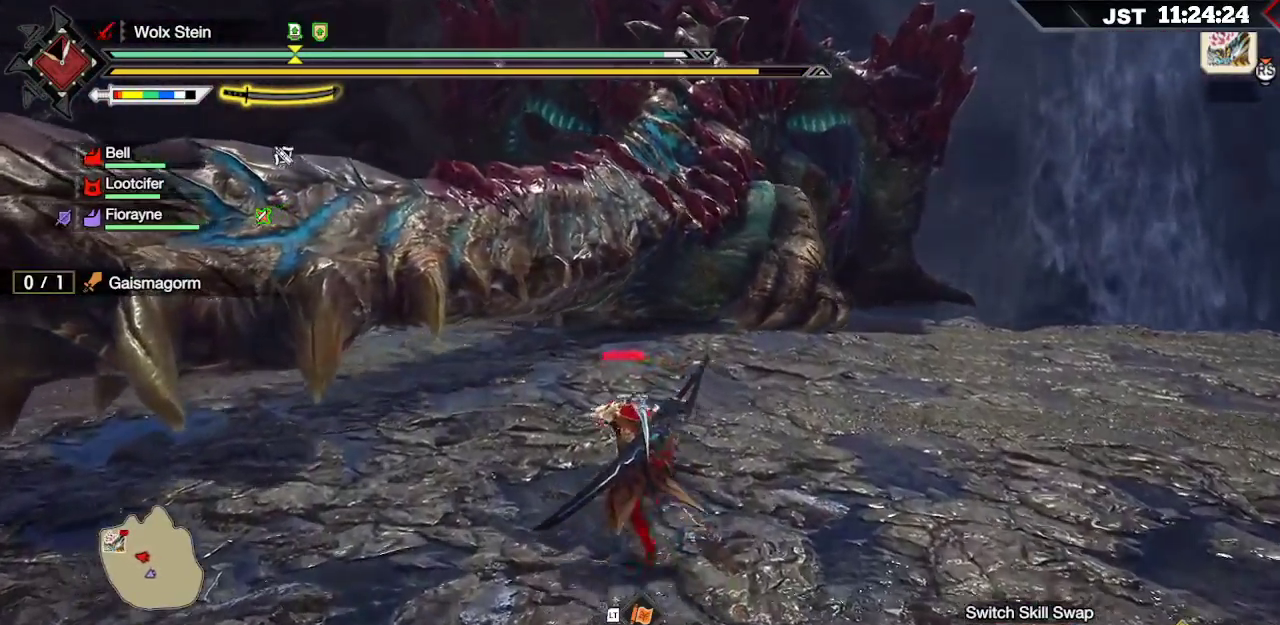
{"buttons": ["R2"], "left_stick": "up", "right_stick": "center"}
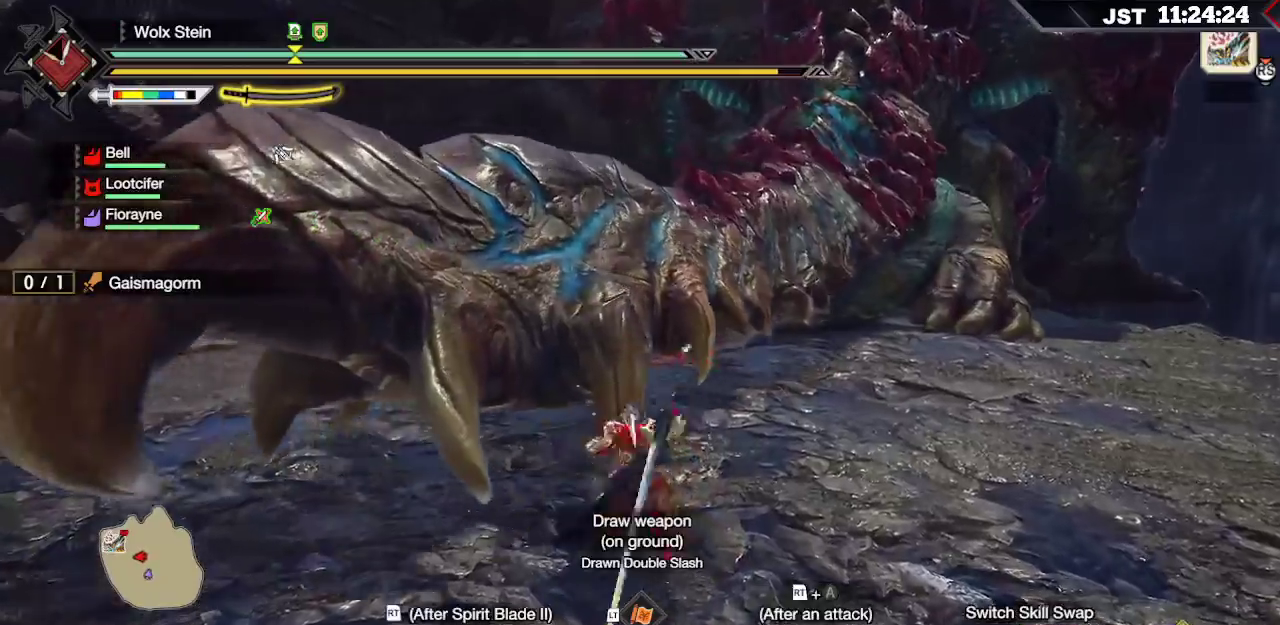
{"buttons": ["Y", "L2"], "left_stick": "up", "right_stick": "center"}
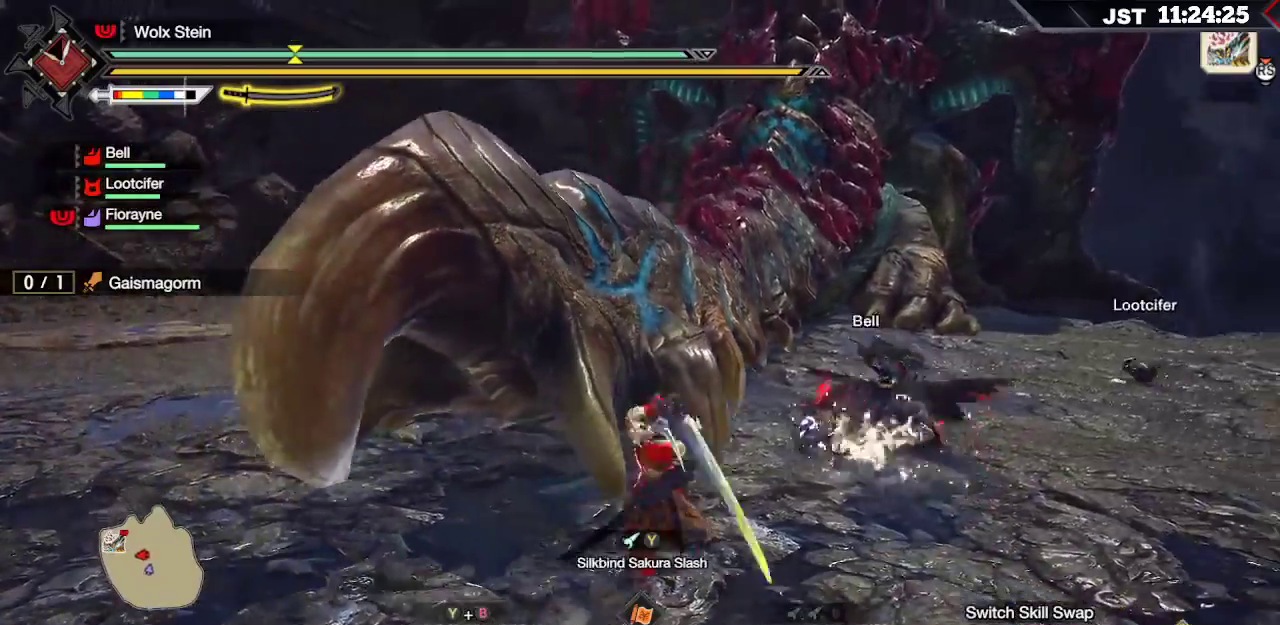
{"buttons": ["Y", "L2"], "left_stick": "up", "right_stick": "center", "events": [[33, "Y", "up"], [100, "Y", "down"], [233, "Y", "up"], [283, "Y", "down"], [417, "Y", "up"], [450, "Y", "down"]]}
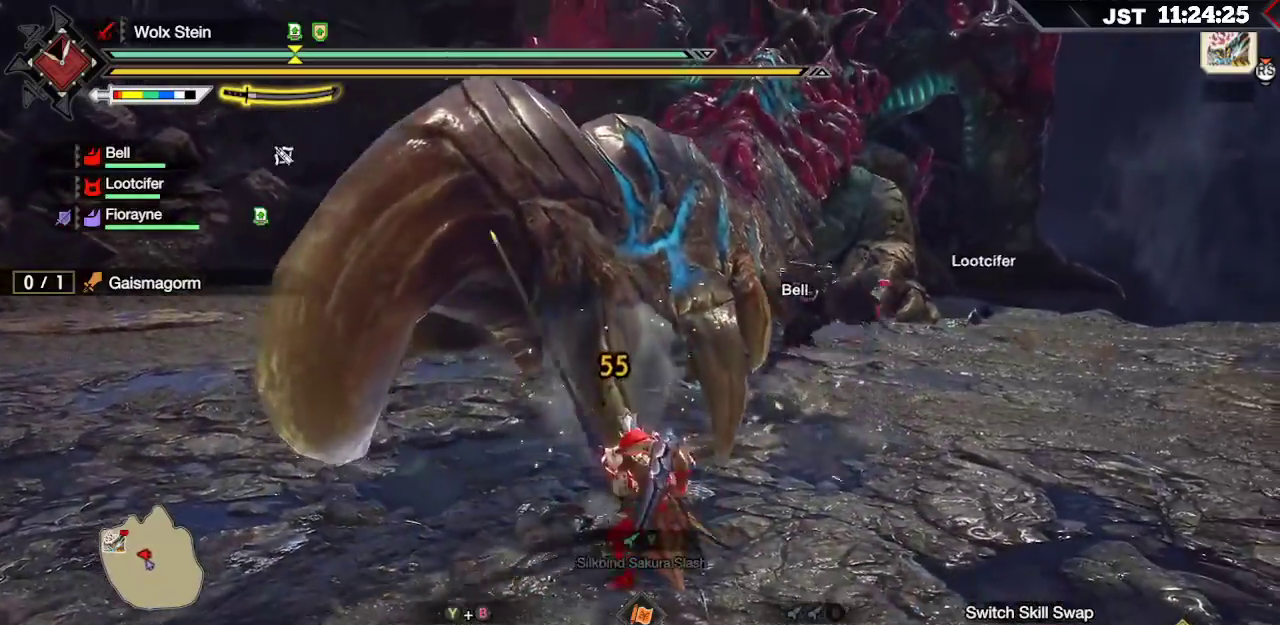
{"buttons": [], "left_stick": "up-right", "right_stick": "center", "events": [[100, "Y", "up"], [167, "L2", "up"], [383, "left_stick", "up-right"]]}
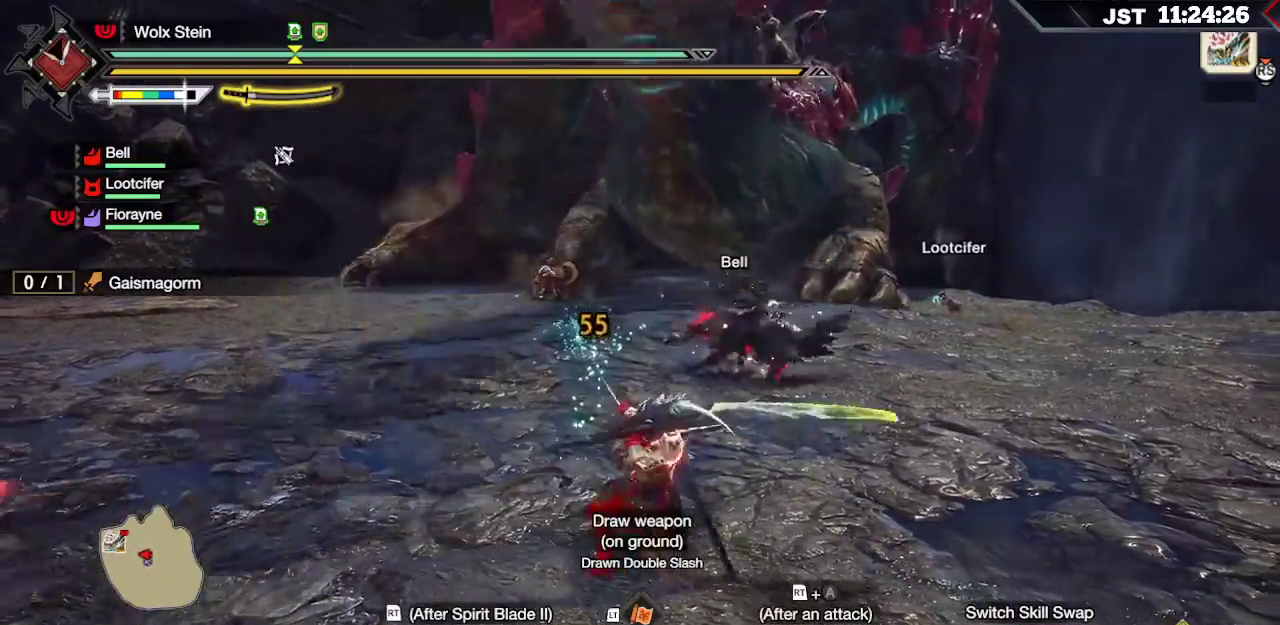
{"buttons": [], "left_stick": "up", "right_stick": "center", "events": [[117, "left_stick", "up"]]}